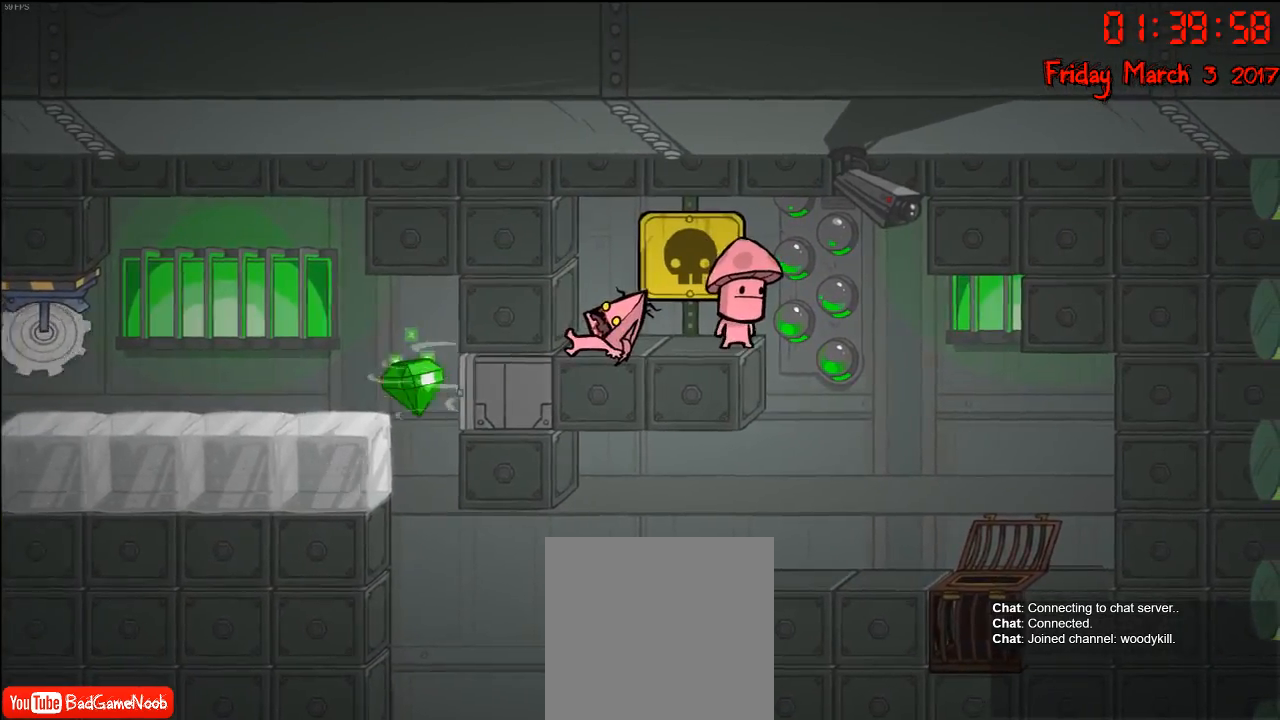
Gameplay with a controller (Xbox layout); each line is a JSON object with the inputs held at the frame after it. "events" lists button and stick changes between this image and that frame as [ms after this image, input, new state], when the widget could be followed in between.
{"buttons": [], "left_stick": "right", "right_stick": "center", "events": [[300, "left_stick", "right"]]}
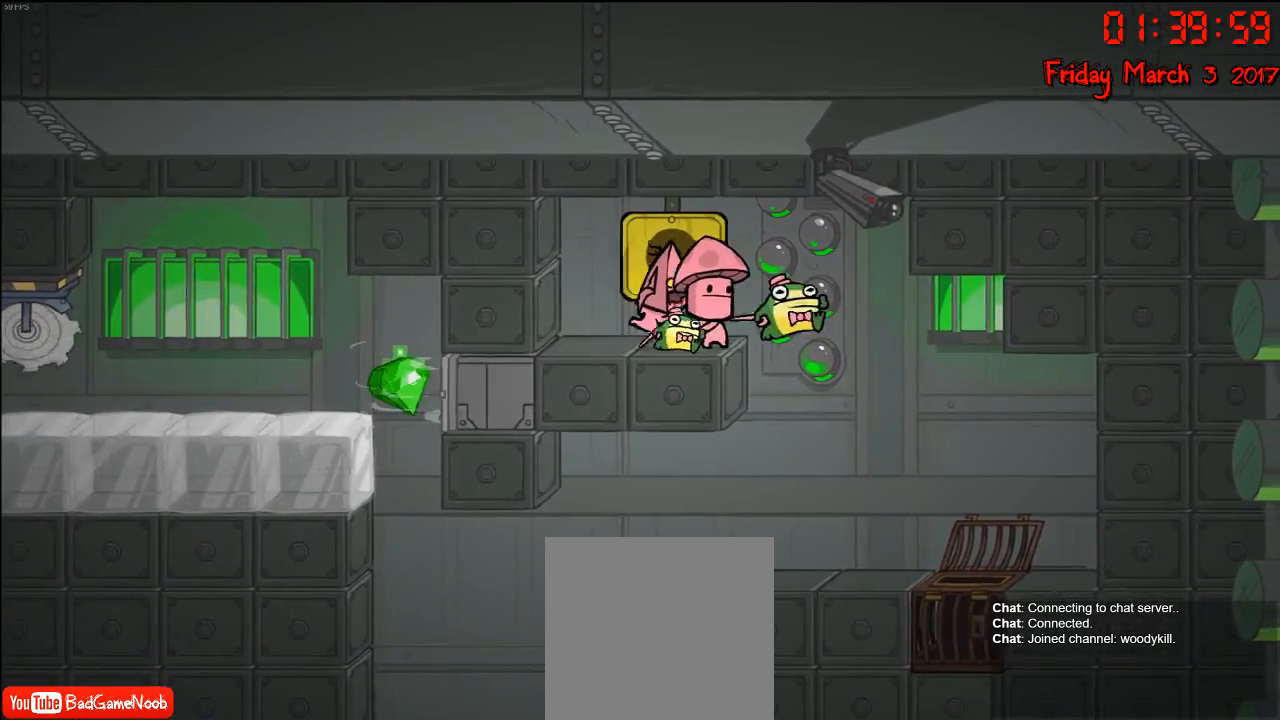
{"buttons": [], "left_stick": "left", "right_stick": "center", "events": [[100, "left_stick", "center"], [417, "left_stick", "left"]]}
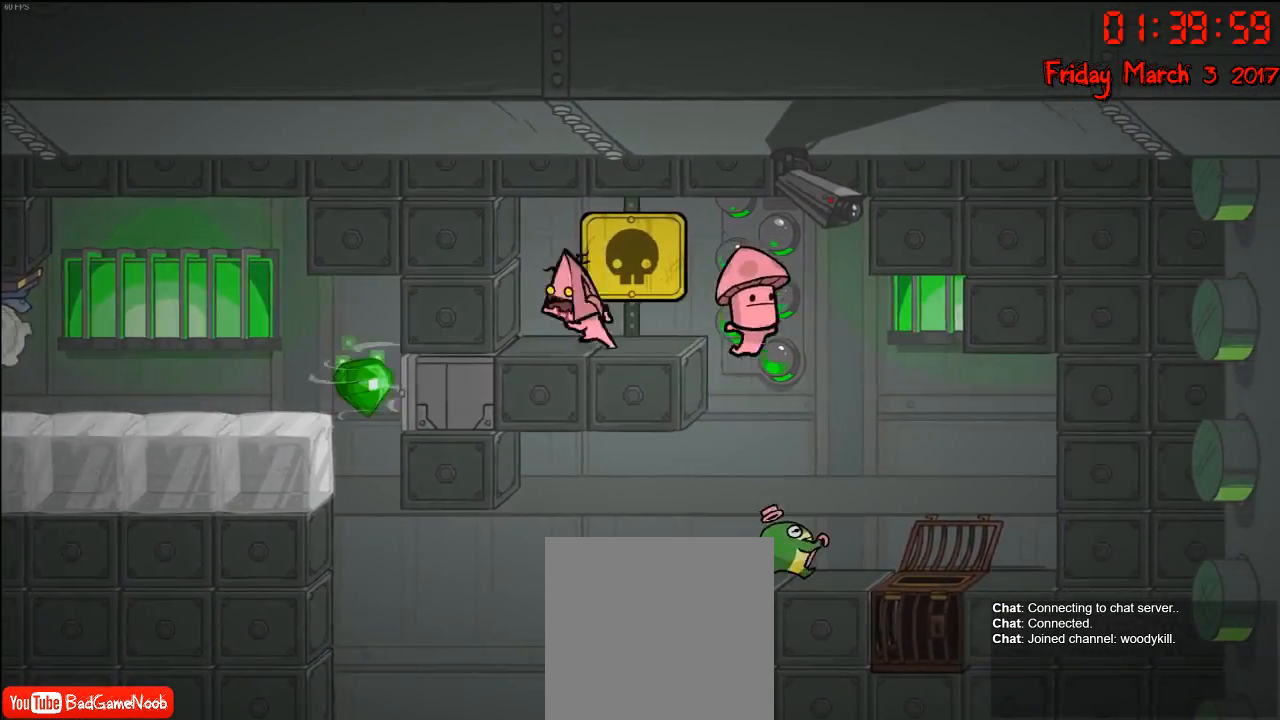
{"buttons": [], "left_stick": "center", "right_stick": "center", "events": [[117, "left_stick", "center"]]}
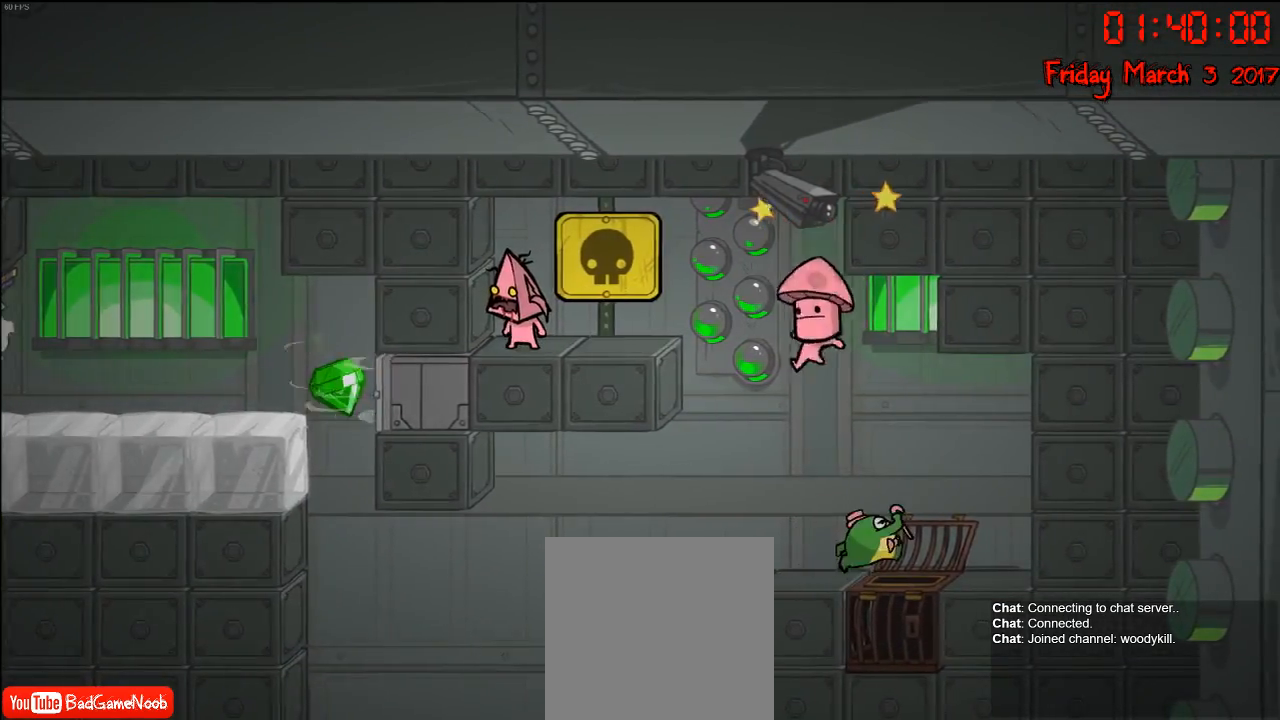
{"buttons": [], "left_stick": "center", "right_stick": "center", "events": []}
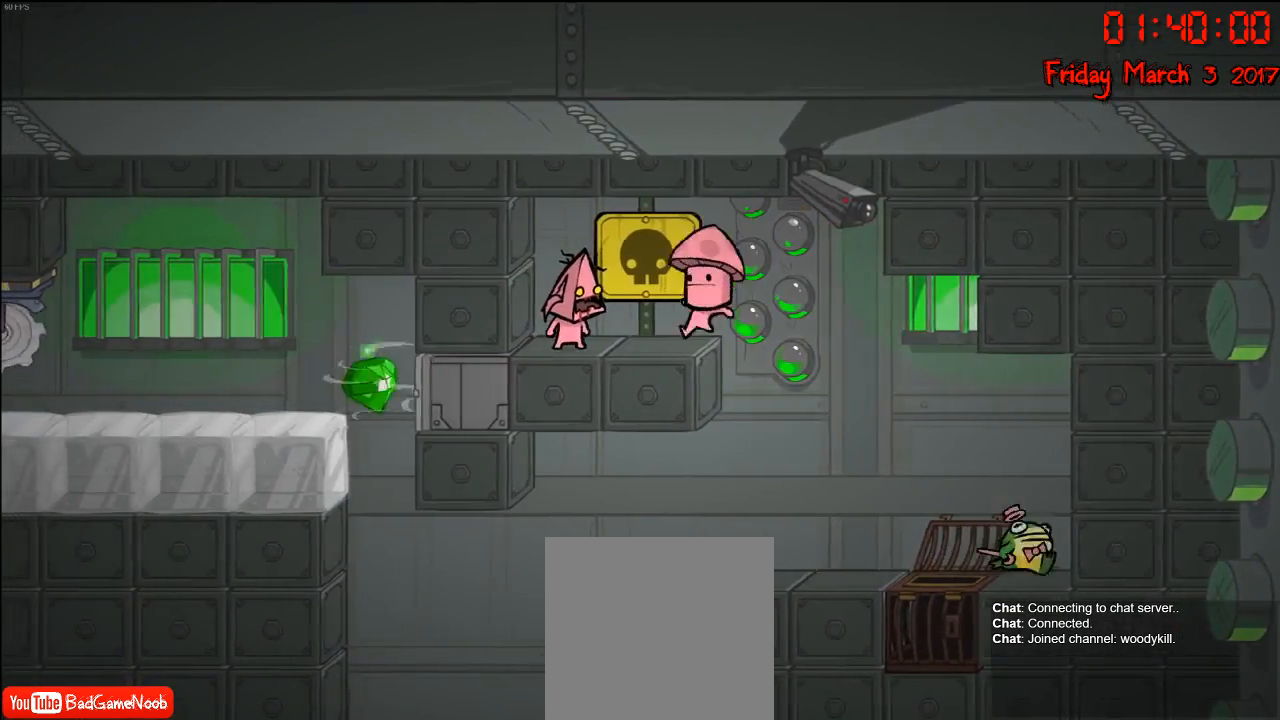
{"buttons": [], "left_stick": "right", "right_stick": "center", "events": [[150, "left_stick", "down-right"], [200, "left_stick", "center"], [317, "left_stick", "right"]]}
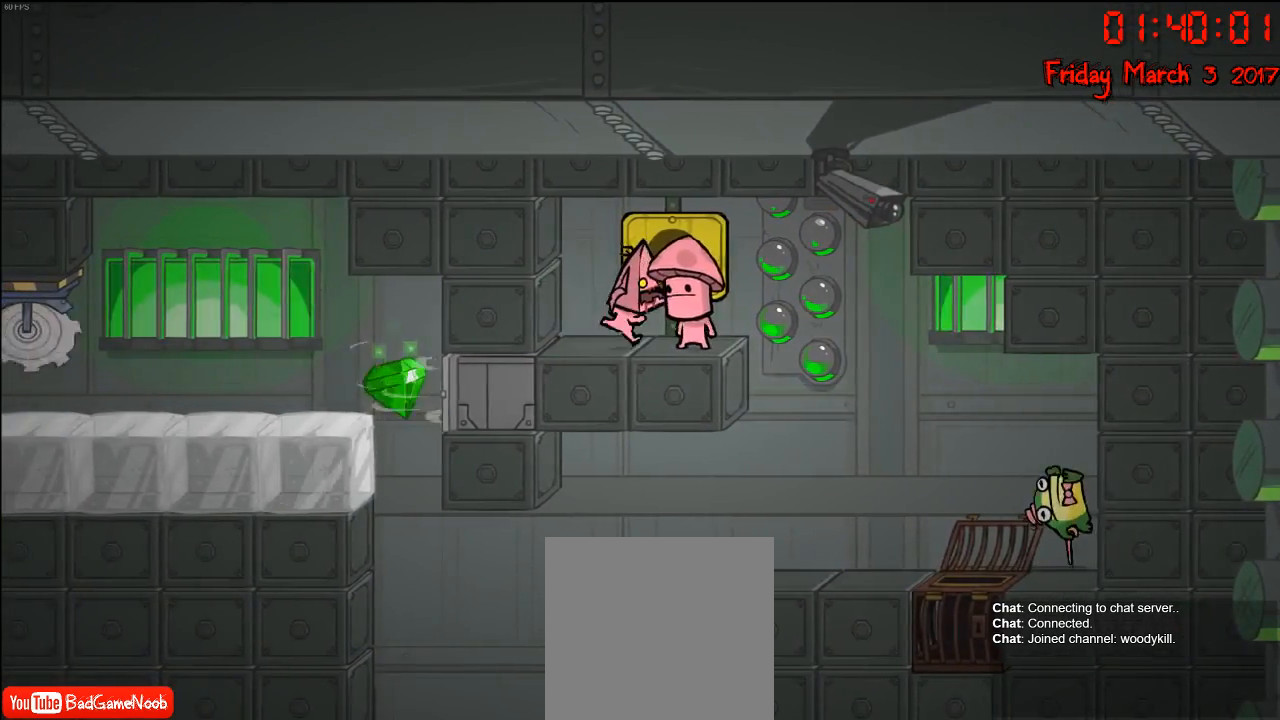
{"buttons": [], "left_stick": "right", "right_stick": "center", "events": [[267, "A", "down"], [400, "A", "up"]]}
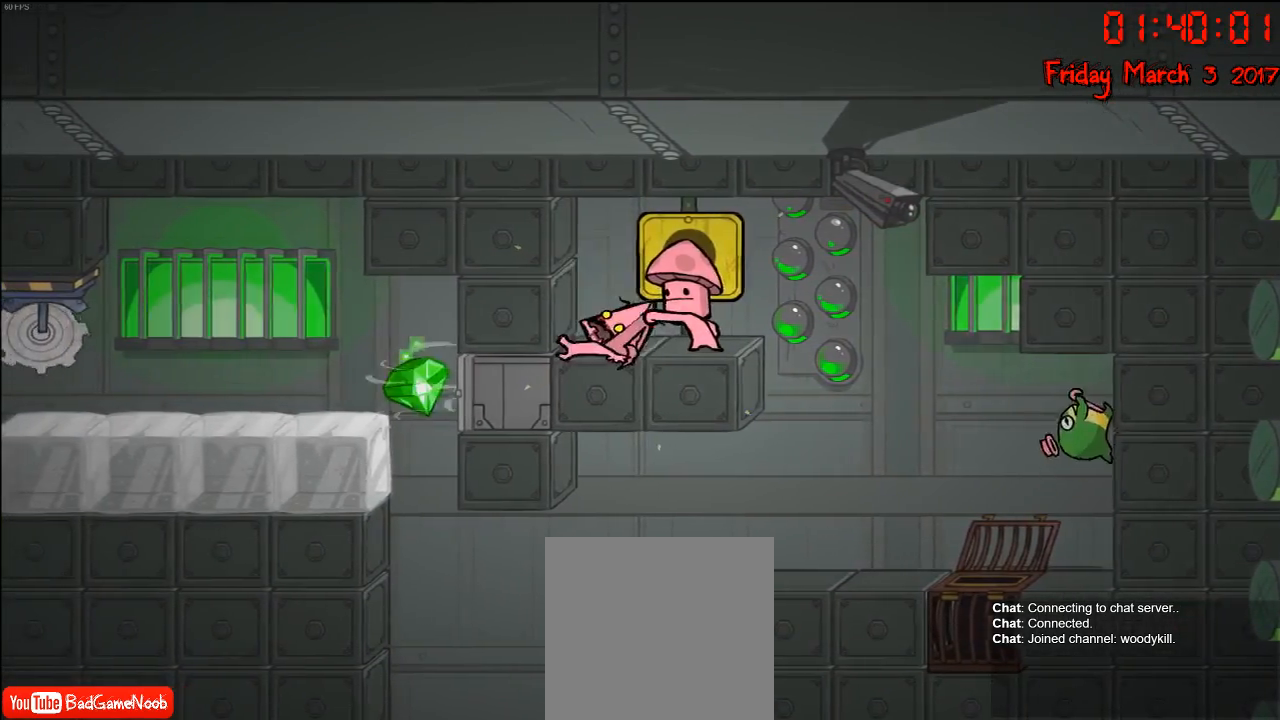
{"buttons": [], "left_stick": "down-right", "right_stick": "center", "events": [[200, "left_stick", "center"], [250, "left_stick", "right"], [283, "A", "down"], [300, "left_stick", "down-right"], [367, "A", "up"]]}
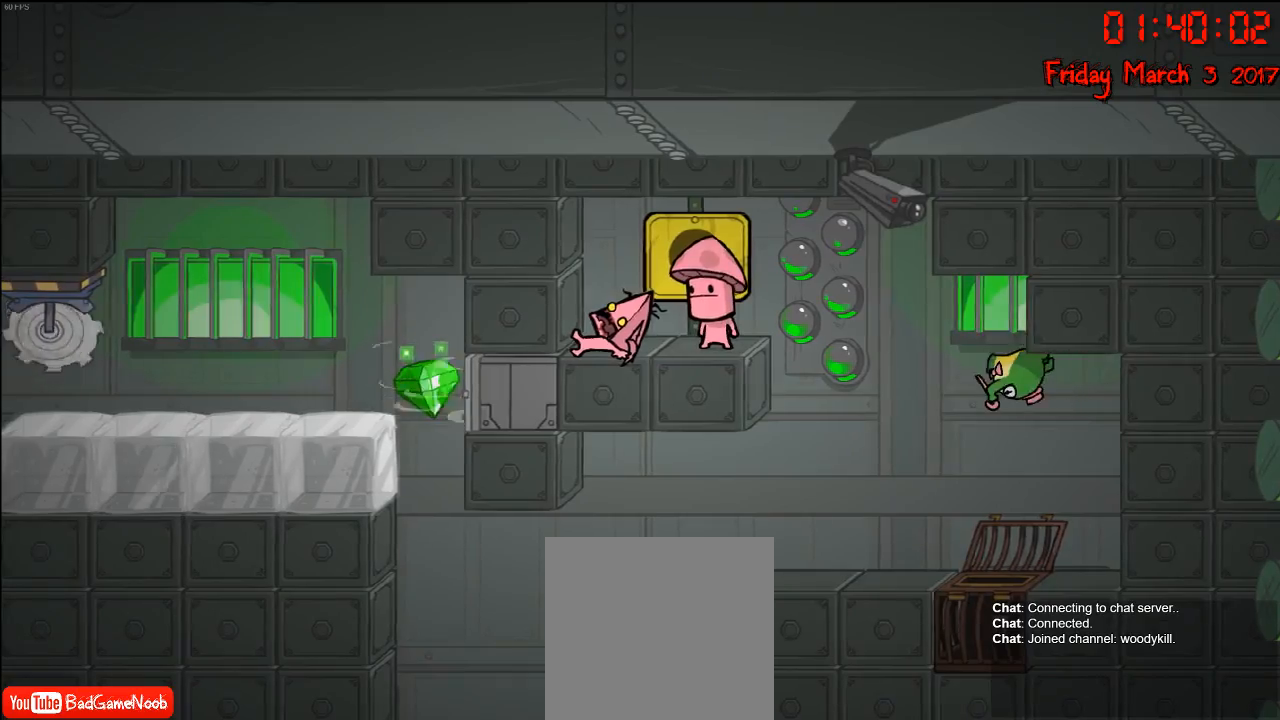
{"buttons": [], "left_stick": "down-right", "right_stick": "center", "events": [[133, "X", "down"], [183, "X", "up"], [283, "X", "down"], [333, "X", "up"], [417, "X", "down"], [483, "X", "up"]]}
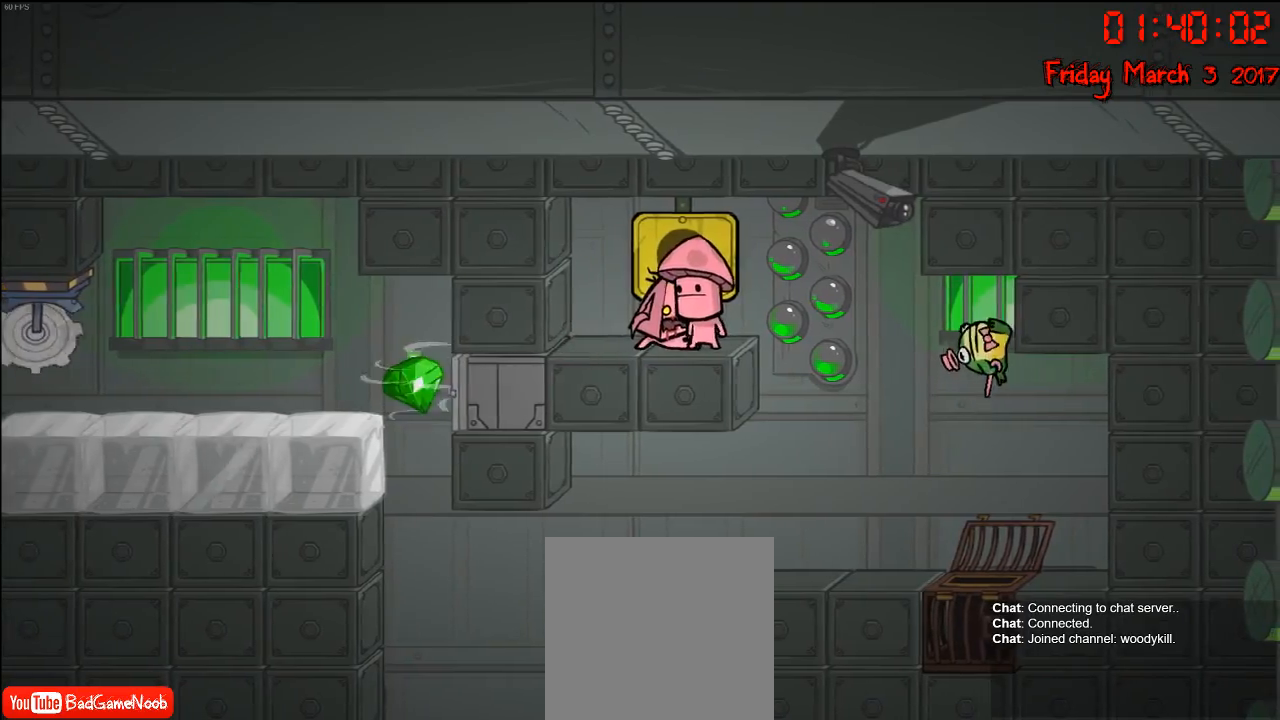
{"buttons": ["X"], "left_stick": "down-right", "right_stick": "center", "events": [[17, "X", "down"], [100, "X", "up"], [183, "X", "down"], [250, "X", "up"], [333, "X", "down"], [400, "X", "up"], [467, "X", "down"]]}
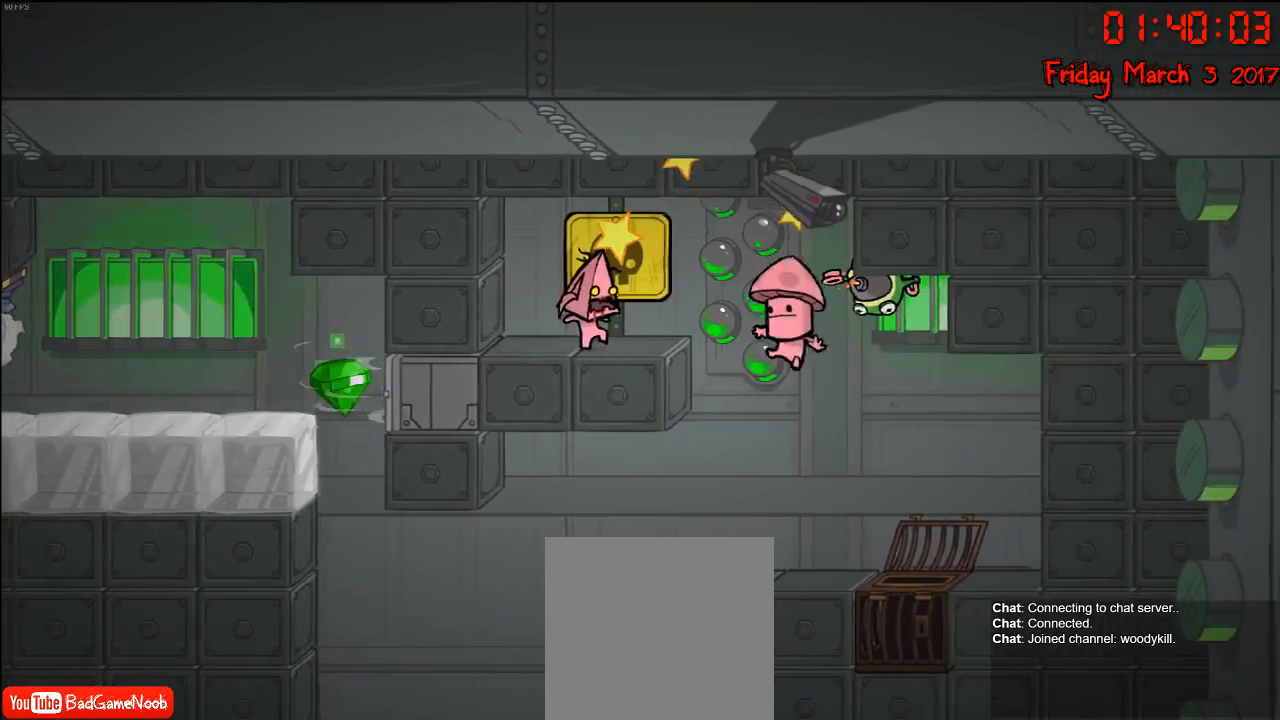
{"buttons": [], "left_stick": "center", "right_stick": "center", "events": [[50, "X", "up"], [150, "left_stick", "center"]]}
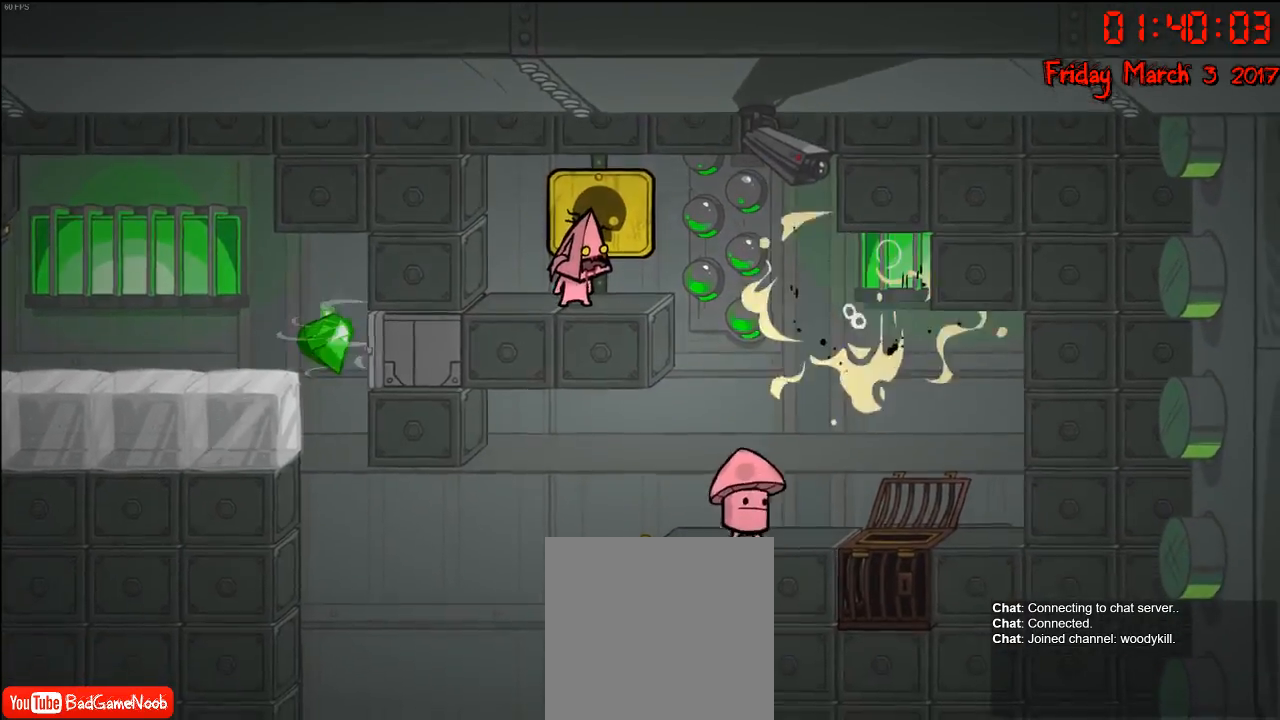
{"buttons": [], "left_stick": "left", "right_stick": "center", "events": [[67, "left_stick", "right"], [500, "left_stick", "left"]]}
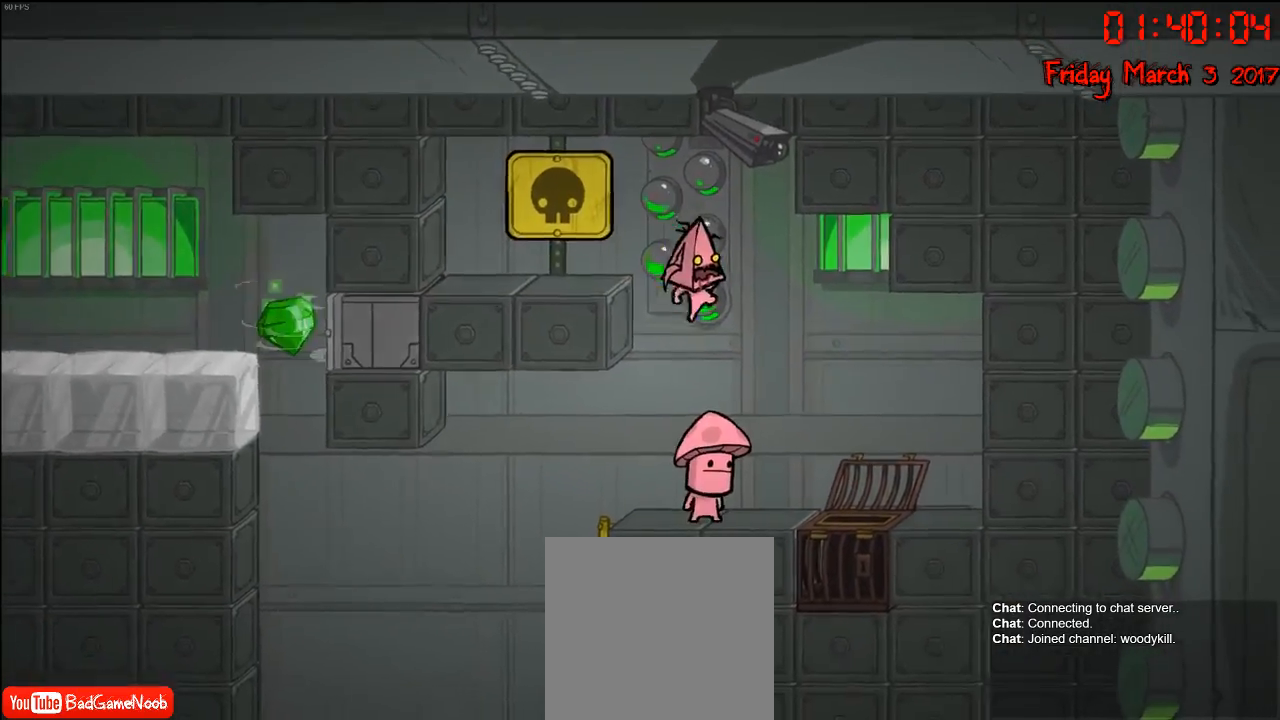
{"buttons": ["R2"], "left_stick": "right", "right_stick": "center", "events": [[433, "left_stick", "right"], [483, "R2", "down"]]}
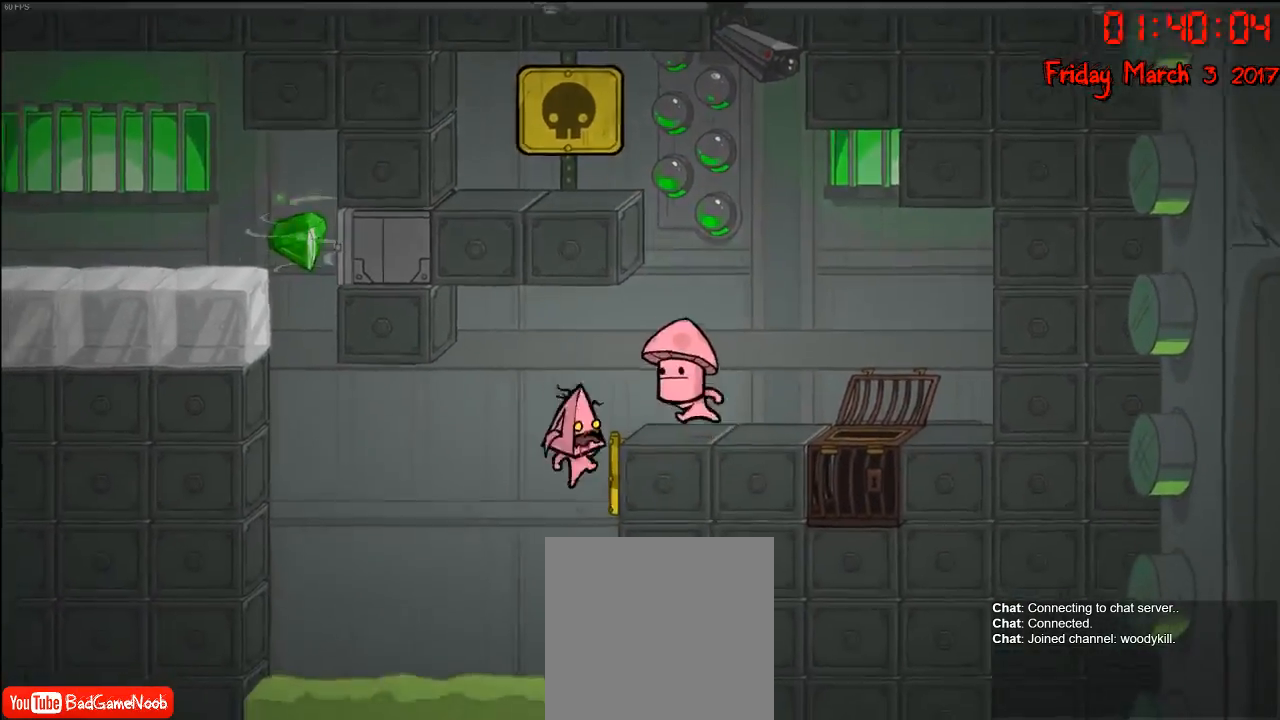
{"buttons": ["R2"], "left_stick": "center", "right_stick": "center", "events": [[167, "left_stick", "center"]]}
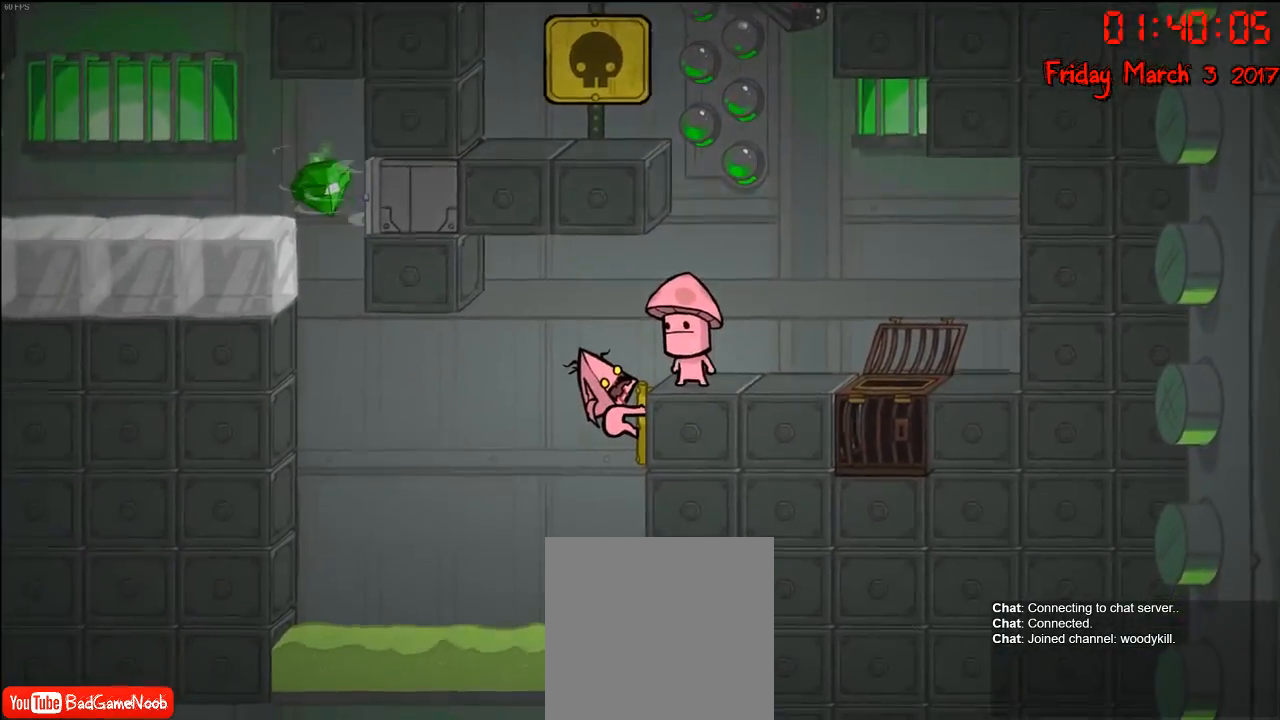
{"buttons": ["R2"], "left_stick": "center", "right_stick": "center", "events": []}
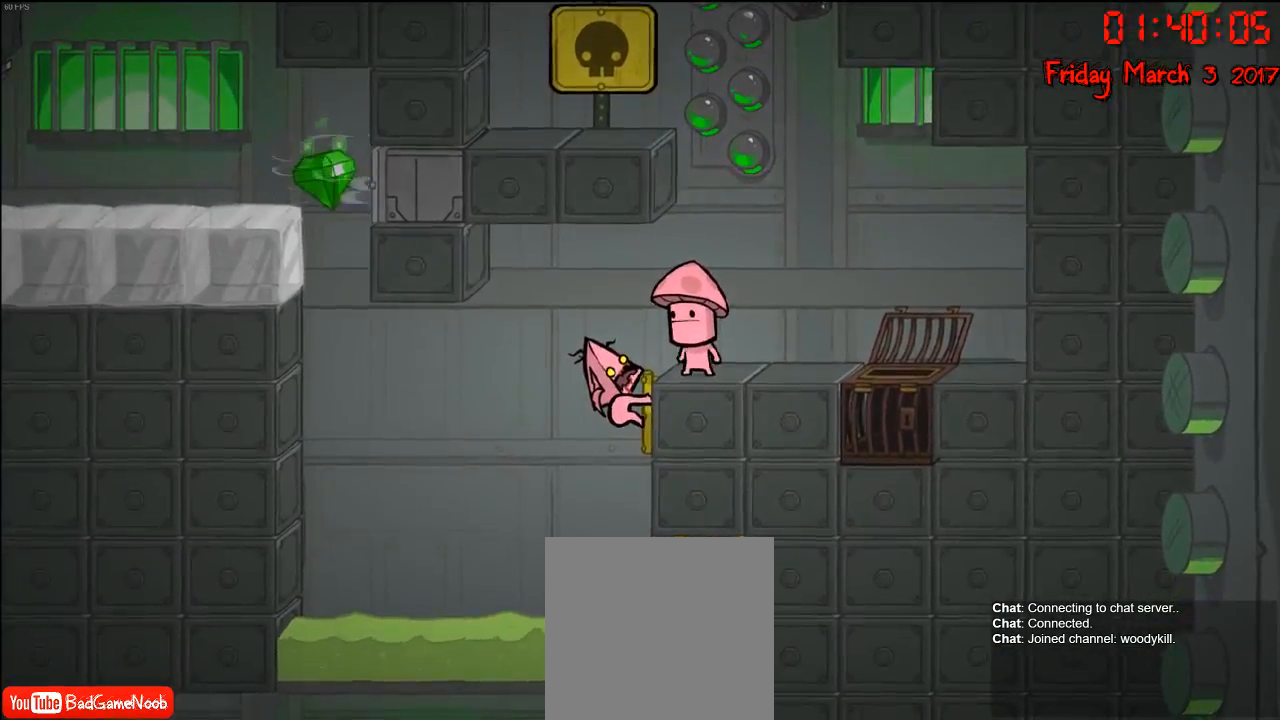
{"buttons": ["A"], "left_stick": "right", "right_stick": "center", "events": [[383, "A", "down"], [383, "R2", "up"], [383, "left_stick", "right"]]}
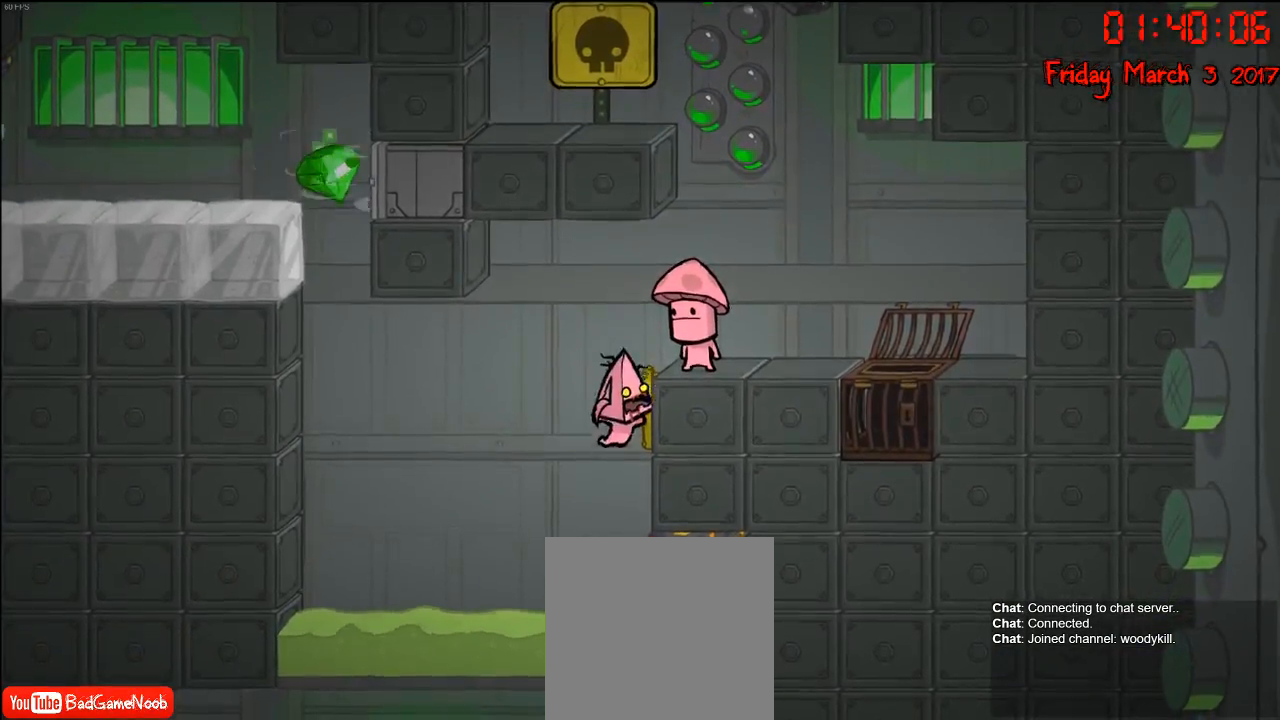
{"buttons": ["A"], "left_stick": "right", "right_stick": "center", "events": [[17, "A", "up"], [183, "A", "down"], [300, "A", "up"], [383, "A", "down"]]}
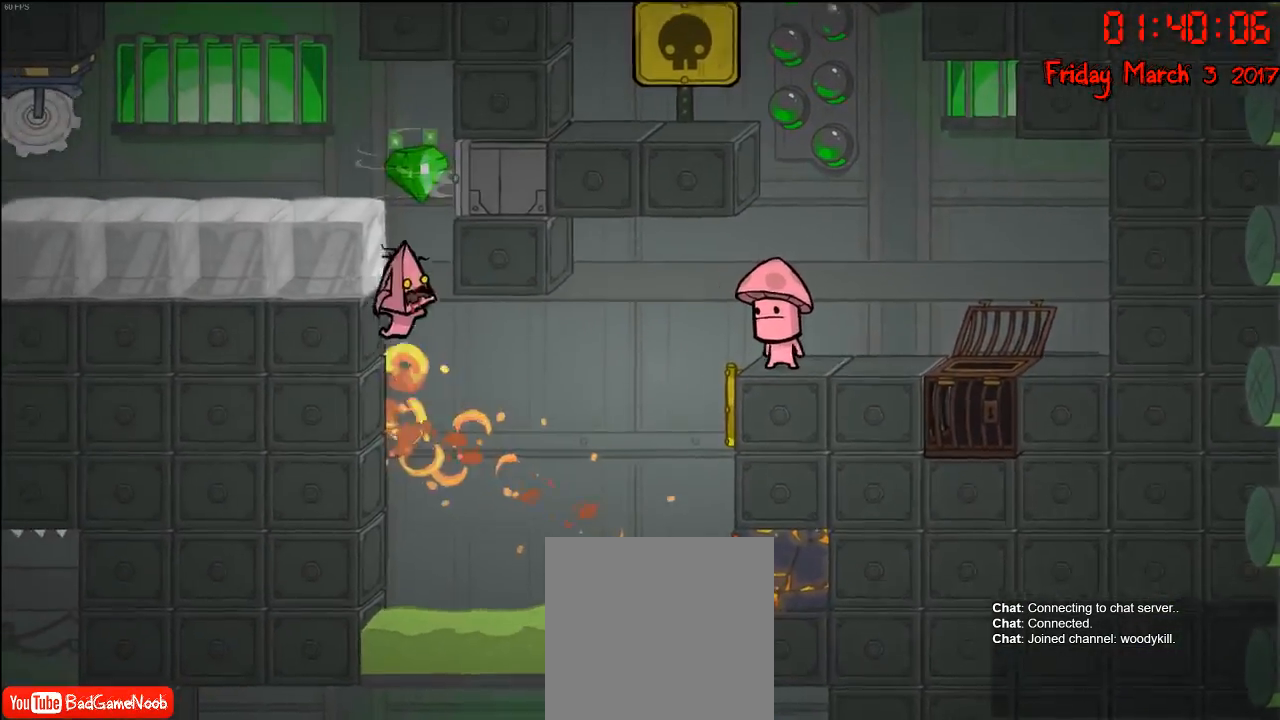
{"buttons": [], "left_stick": "right", "right_stick": "center", "events": [[17, "A", "up"], [150, "A", "down"], [283, "A", "up"]]}
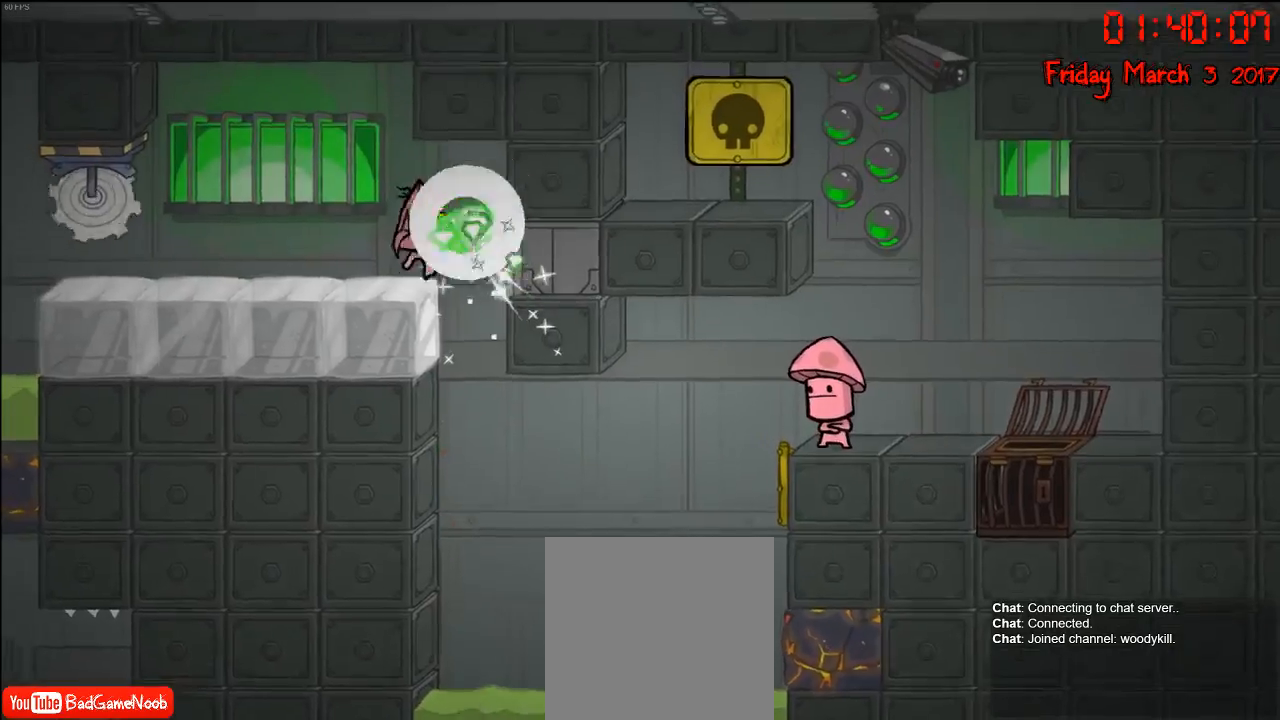
{"buttons": [], "left_stick": "right", "right_stick": "center", "events": [[67, "A", "down"], [183, "left_stick", "up-left"], [267, "A", "up"], [267, "left_stick", "left"], [483, "left_stick", "right"]]}
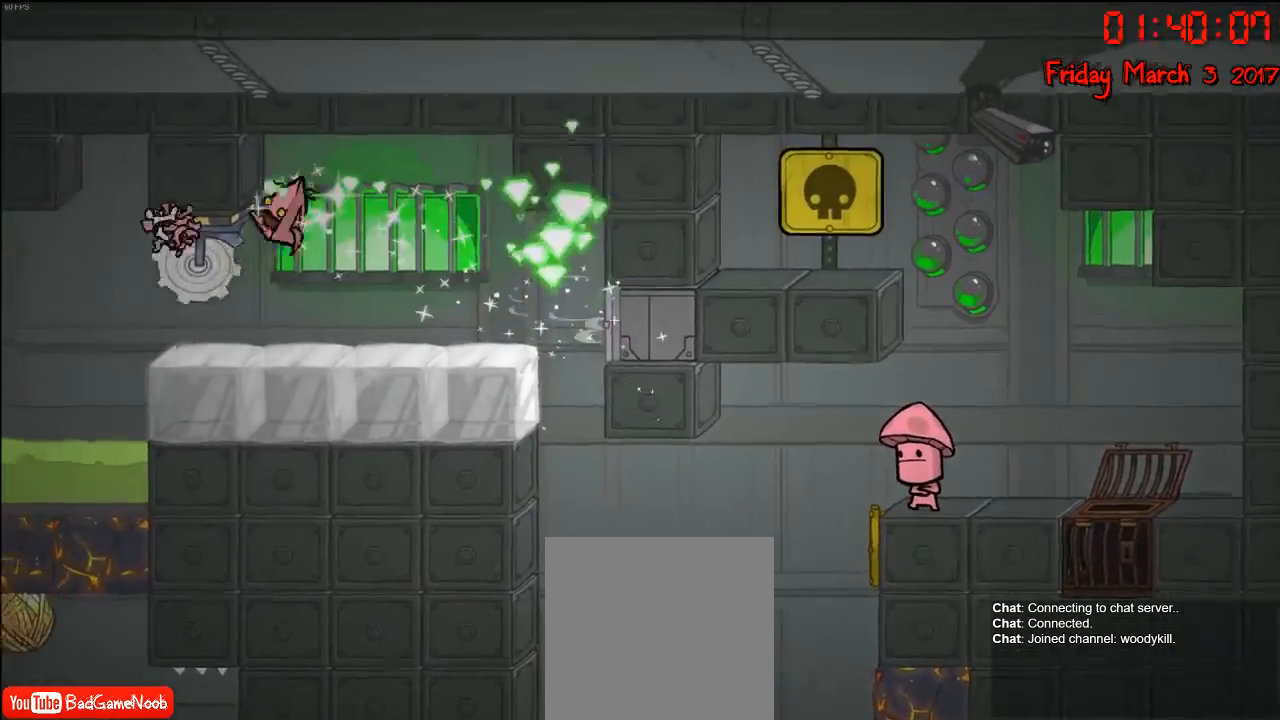
{"buttons": [], "left_stick": "center", "right_stick": "center", "events": [[367, "left_stick", "center"]]}
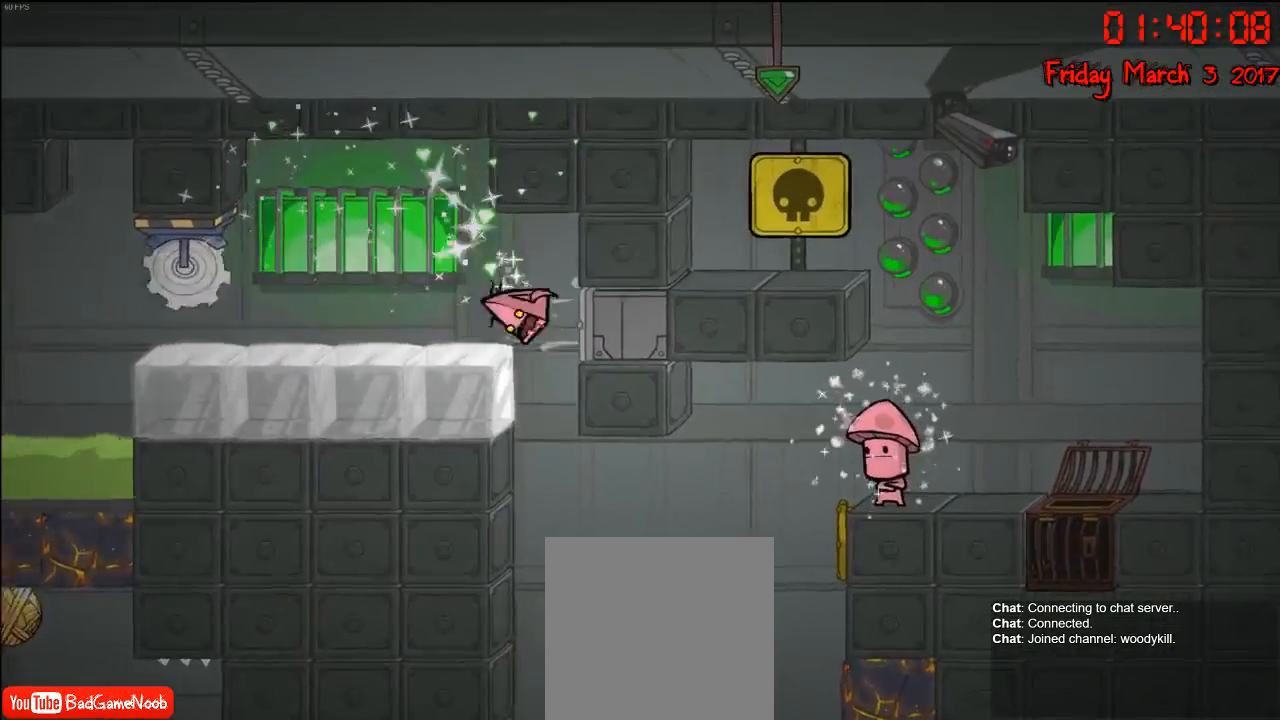
{"buttons": [], "left_stick": "left", "right_stick": "center", "events": [[83, "left_stick", "left"], [183, "A", "down"], [350, "A", "up"]]}
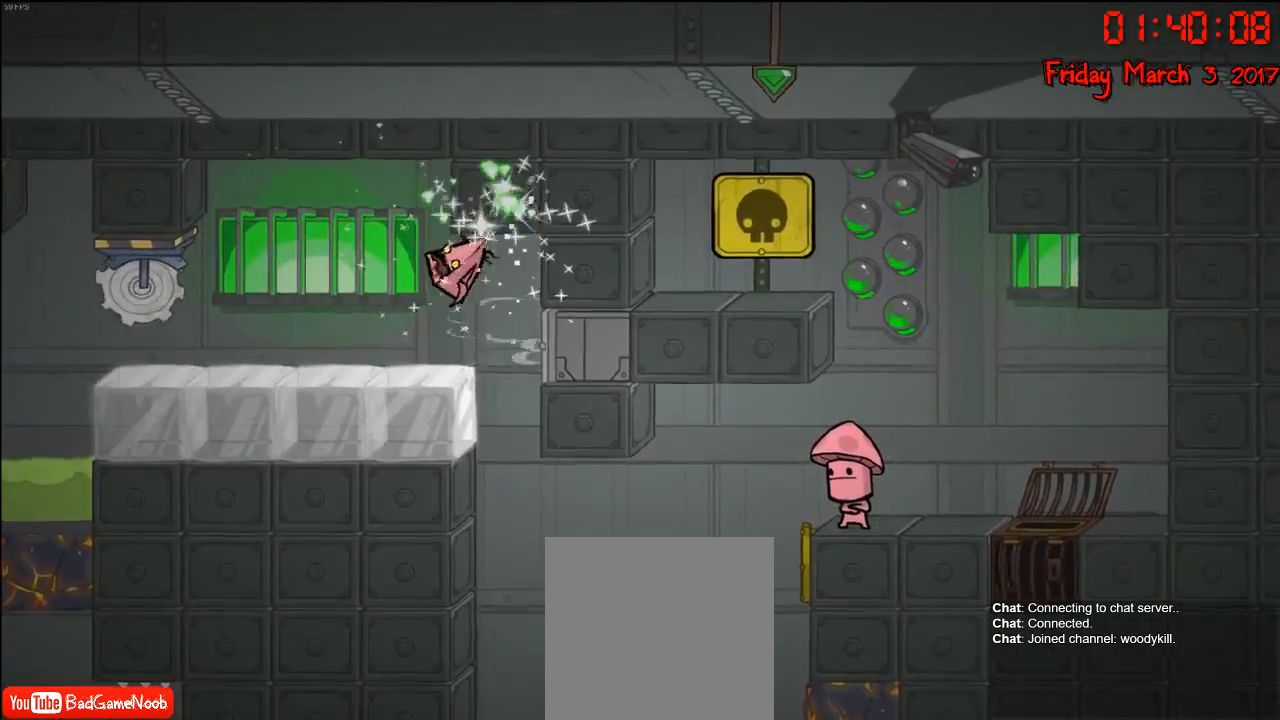
{"buttons": [], "left_stick": "center", "right_stick": "center", "events": [[117, "left_stick", "center"]]}
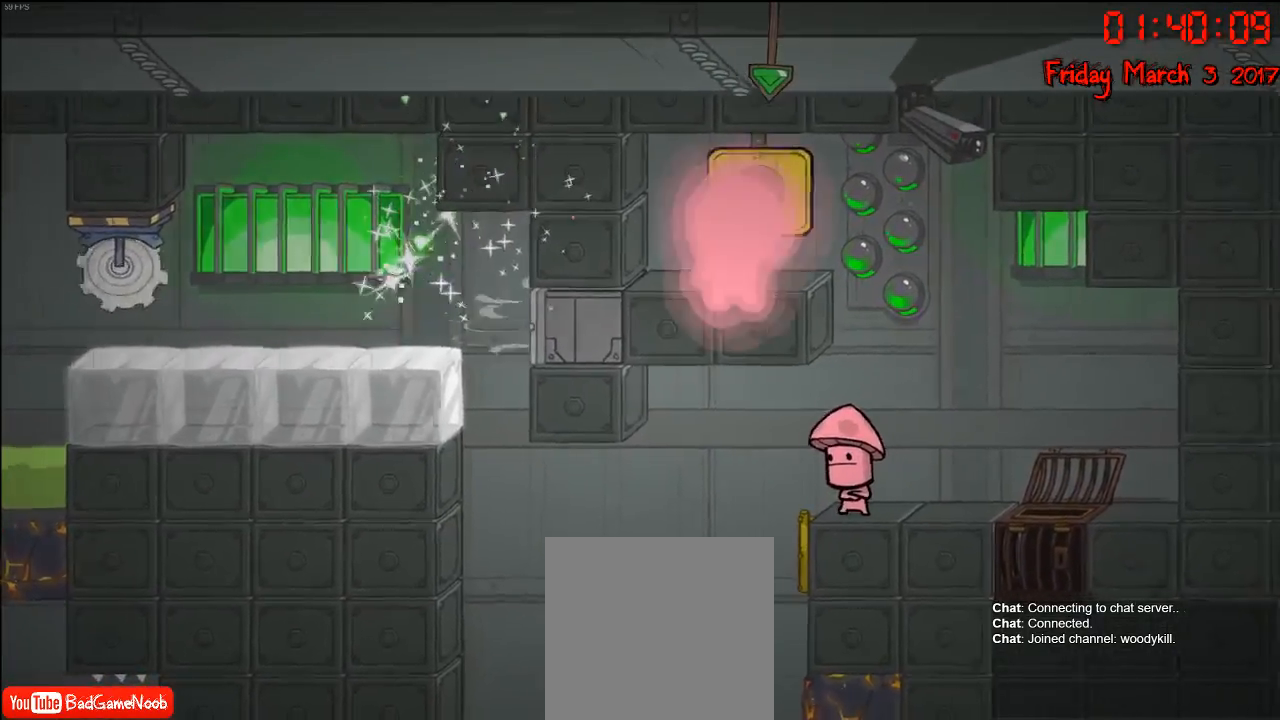
{"buttons": [], "left_stick": "center", "right_stick": "center", "events": []}
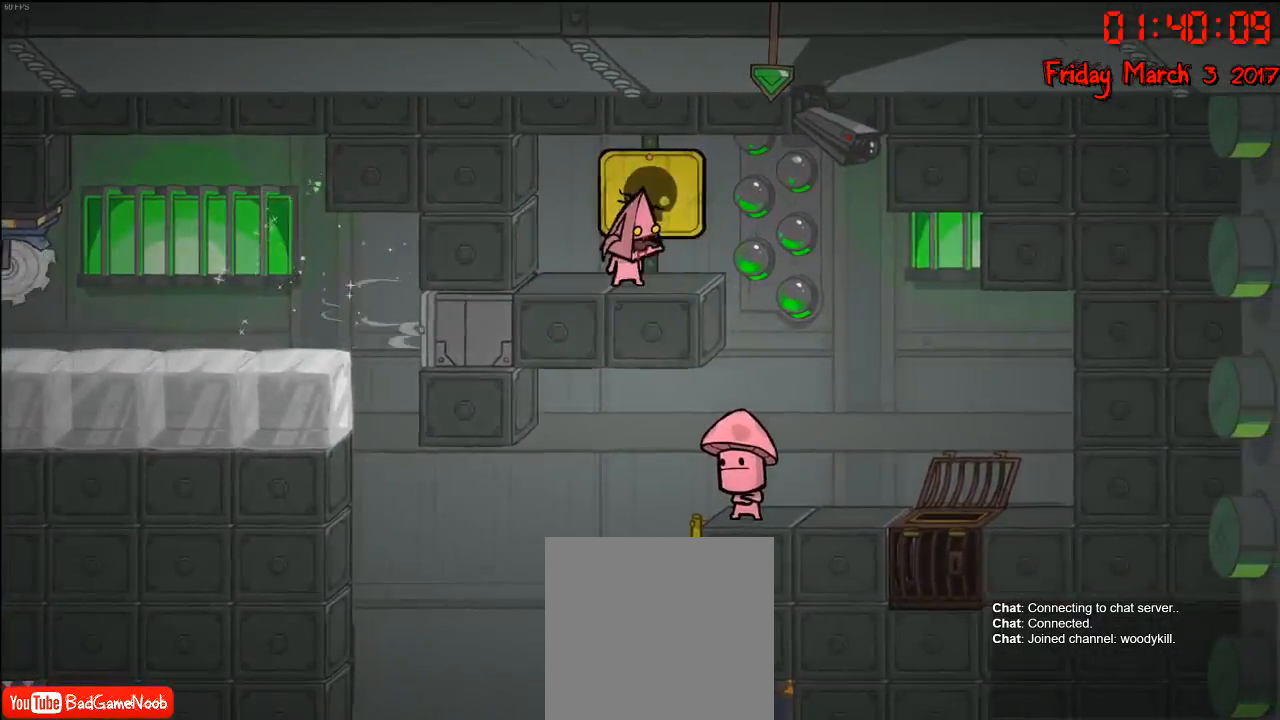
{"buttons": [], "left_stick": "left", "right_stick": "center", "events": [[33, "left_stick", "right"], [383, "left_stick", "left"]]}
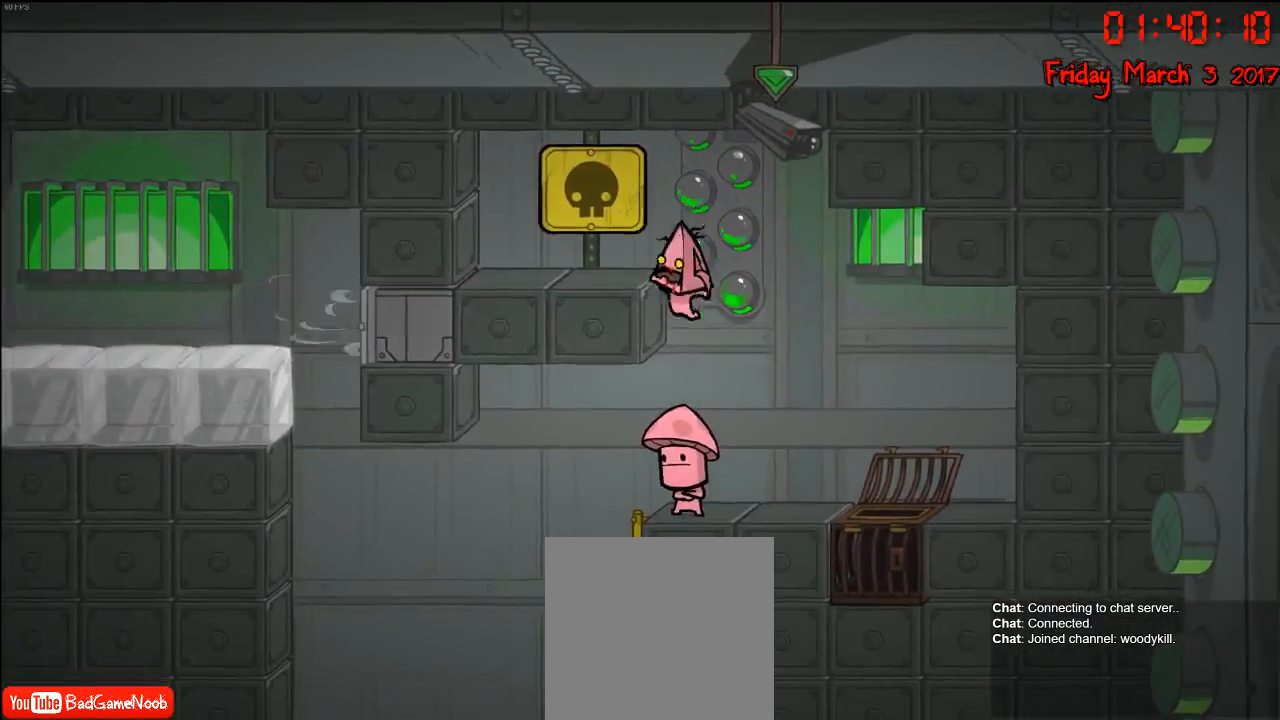
{"buttons": [], "left_stick": "center", "right_stick": "center", "events": [[67, "left_stick", "center"], [300, "left_stick", "left"], [483, "left_stick", "center"]]}
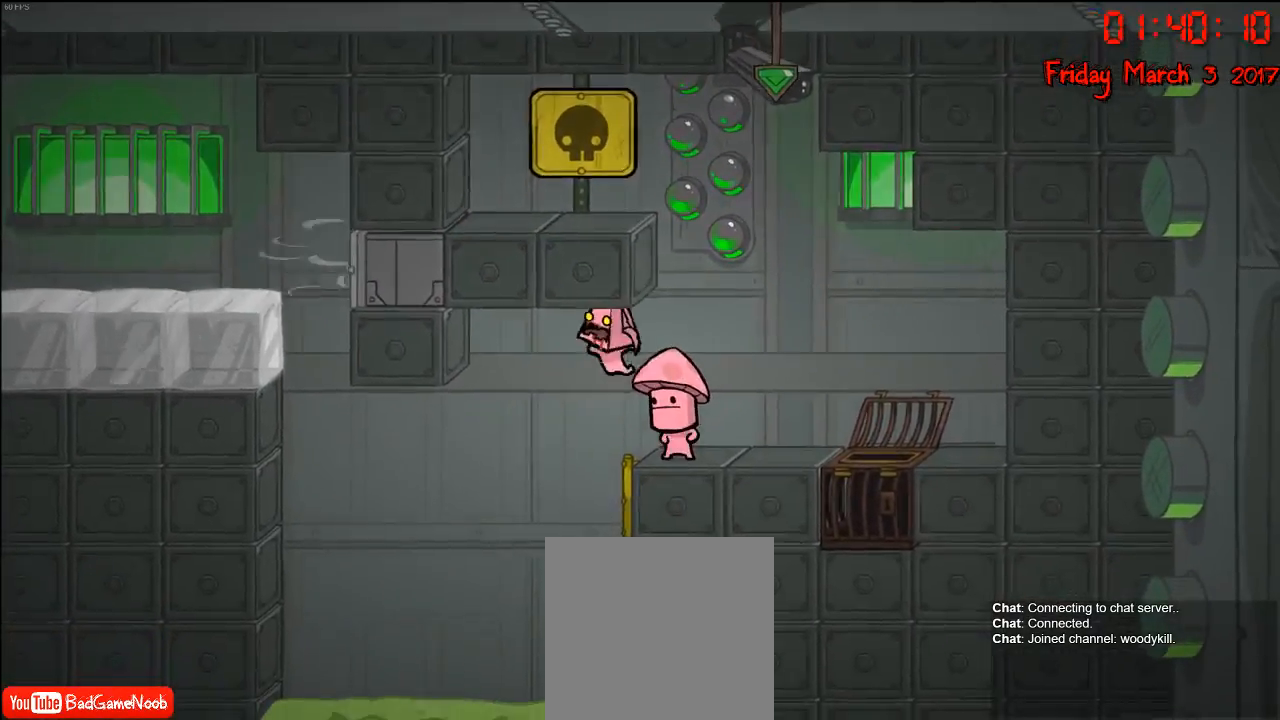
{"buttons": ["R2"], "left_stick": "center", "right_stick": "center", "events": [[100, "left_stick", "right"], [300, "R2", "down"], [383, "left_stick", "center"]]}
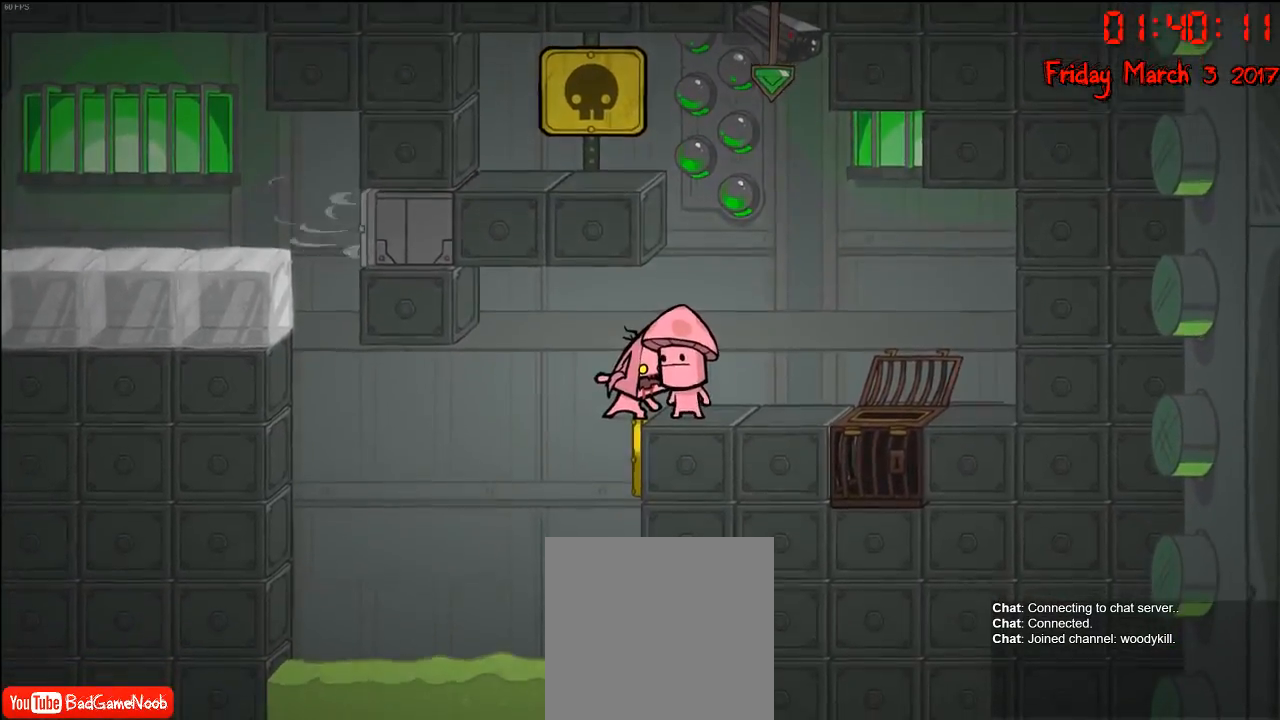
{"buttons": ["R2"], "left_stick": "center", "right_stick": "center", "events": []}
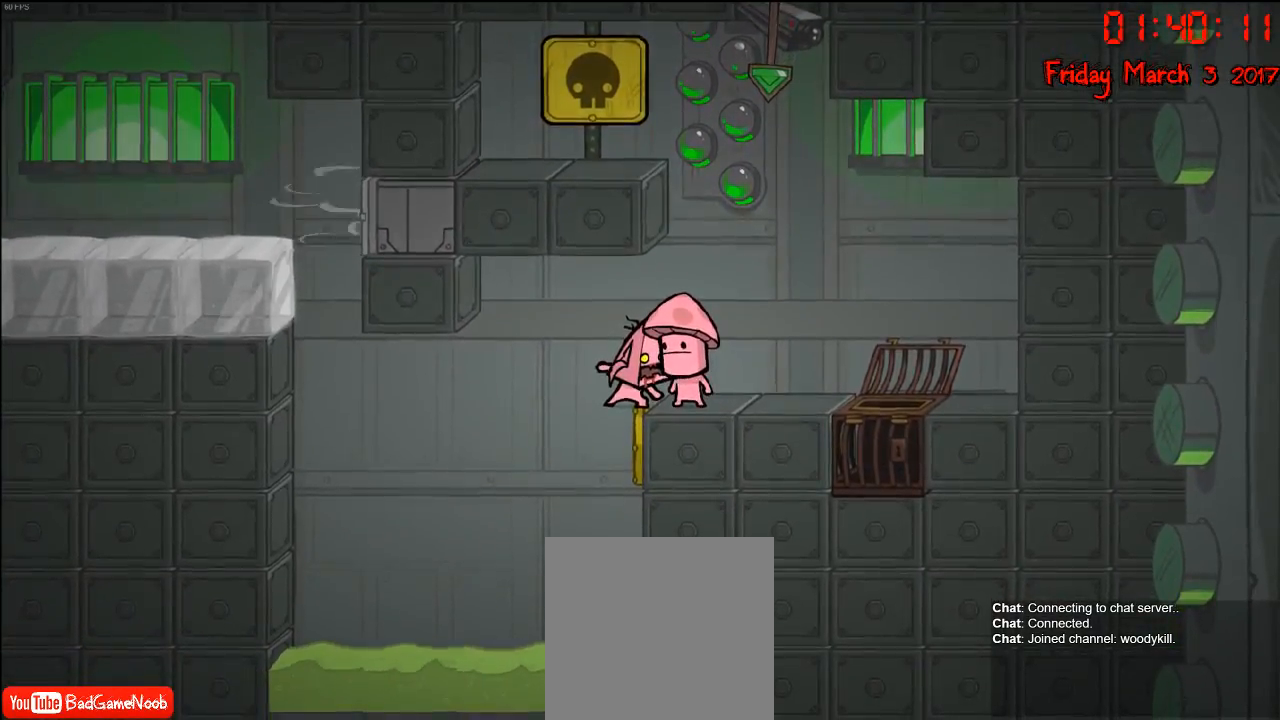
{"buttons": ["R2"], "left_stick": "center", "right_stick": "center", "events": []}
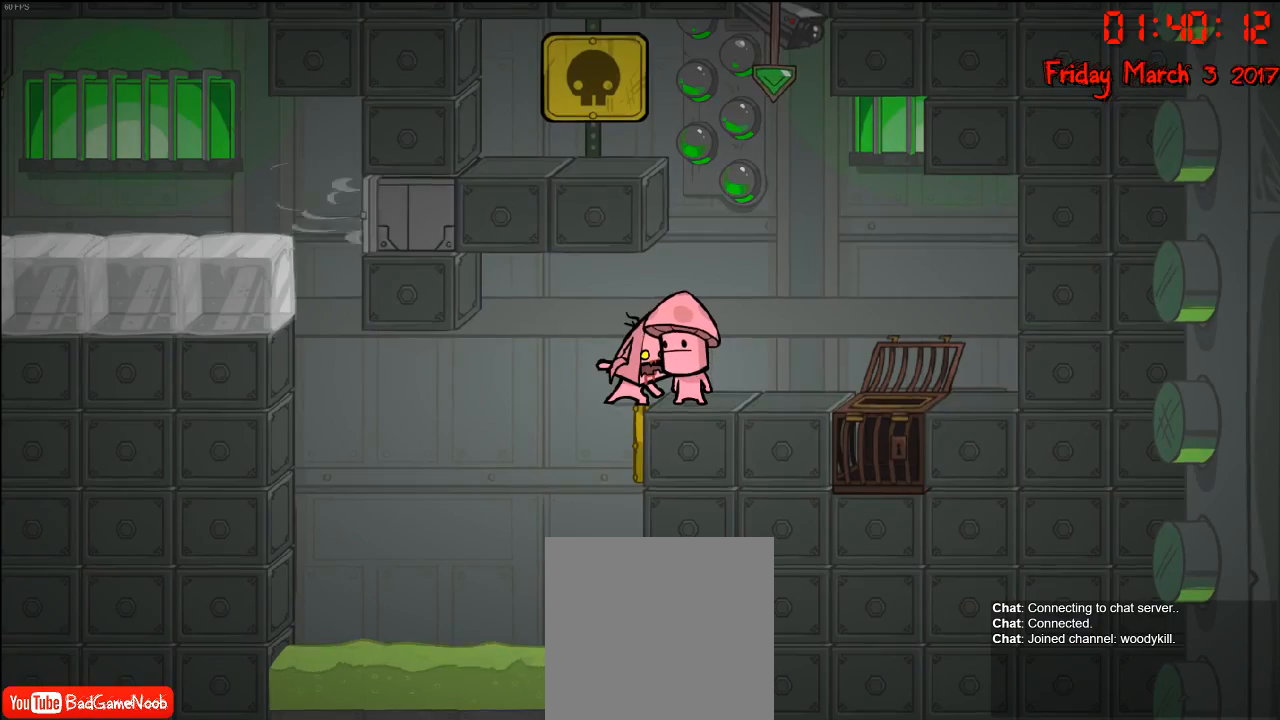
{"buttons": ["R2"], "left_stick": "center", "right_stick": "center", "events": []}
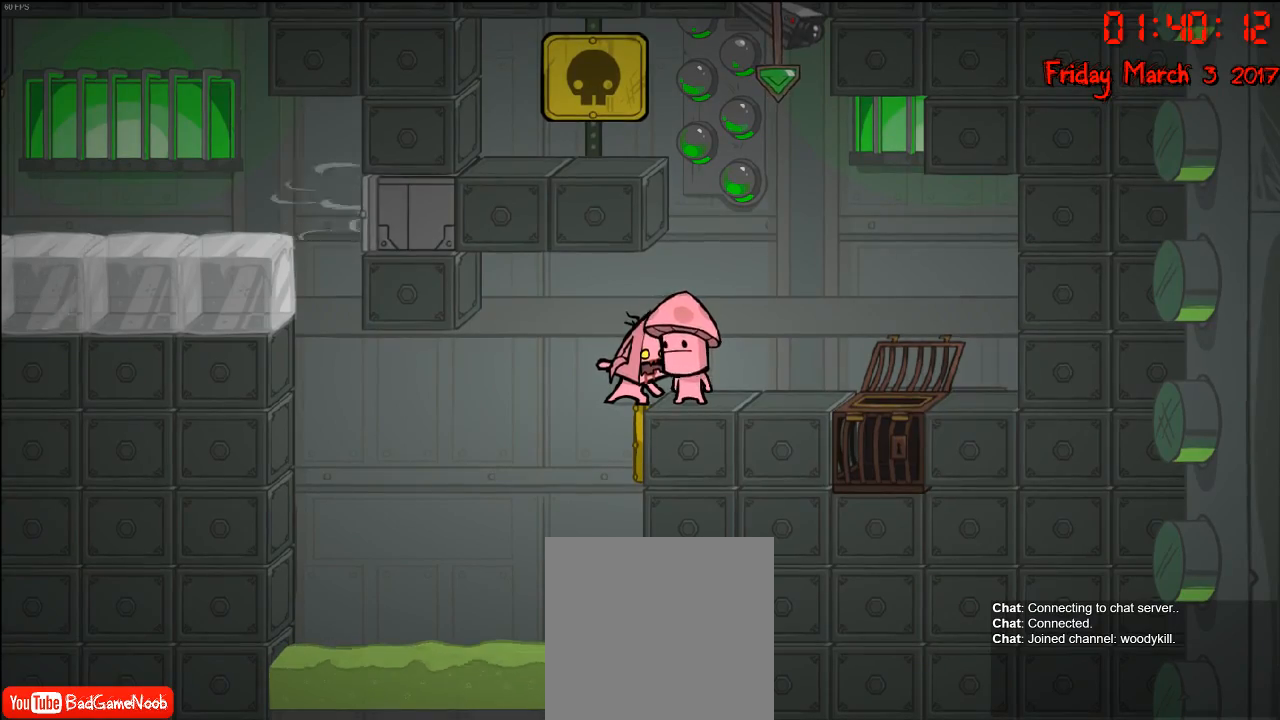
{"buttons": ["R2"], "left_stick": "center", "right_stick": "center", "events": []}